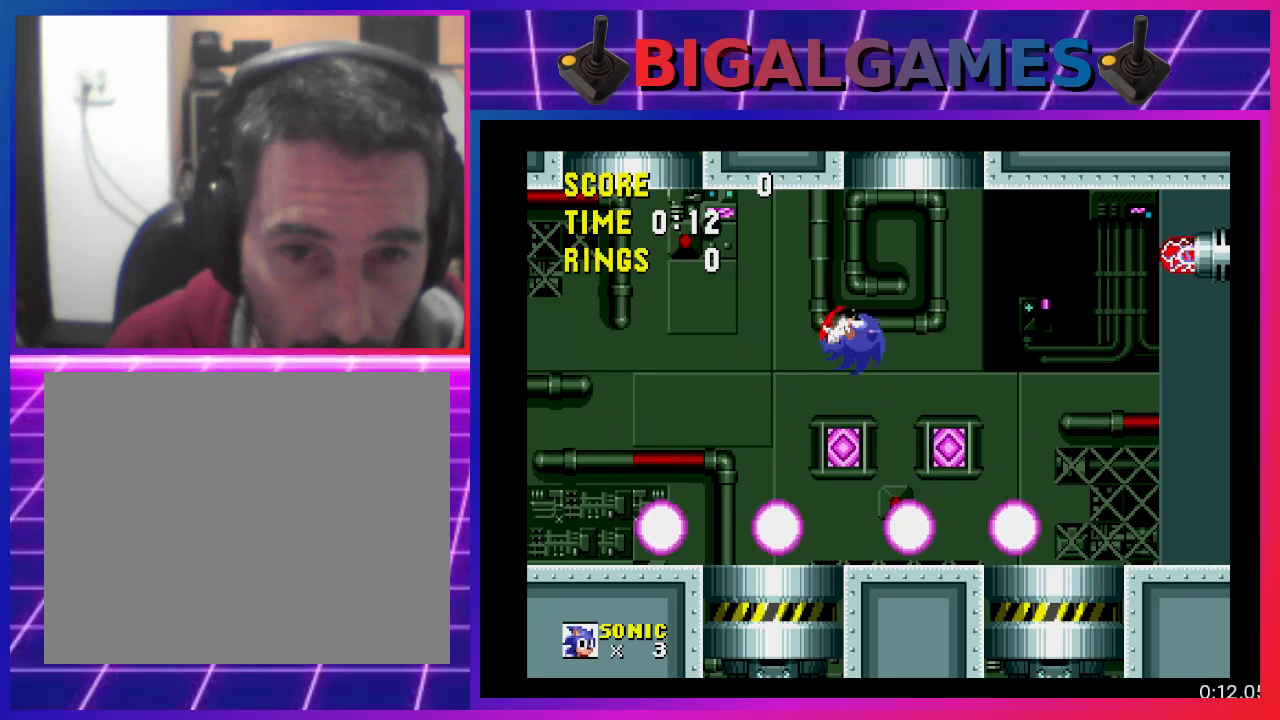
Gameplay with a controller (PlayStation layout); each line is a JSON object with the inputs held at the frame after it. "events" lists button and stick changes between this image and that frame as [ms after this image, input, new state], when the widget could be followed in between. Not read: R3 left_stick right_stick.
{"buttons": [], "events": []}
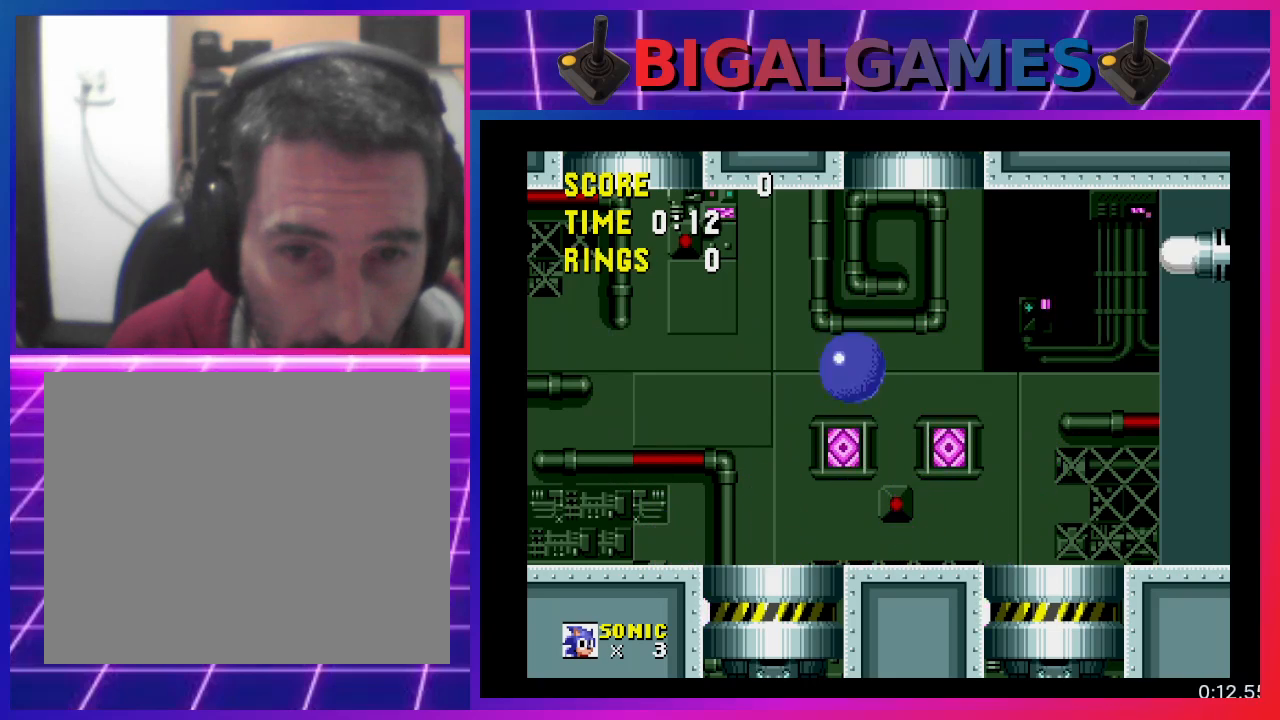
{"buttons": ["DPAD_RIGHT"], "events": [[500, "DPAD_RIGHT", "down"]]}
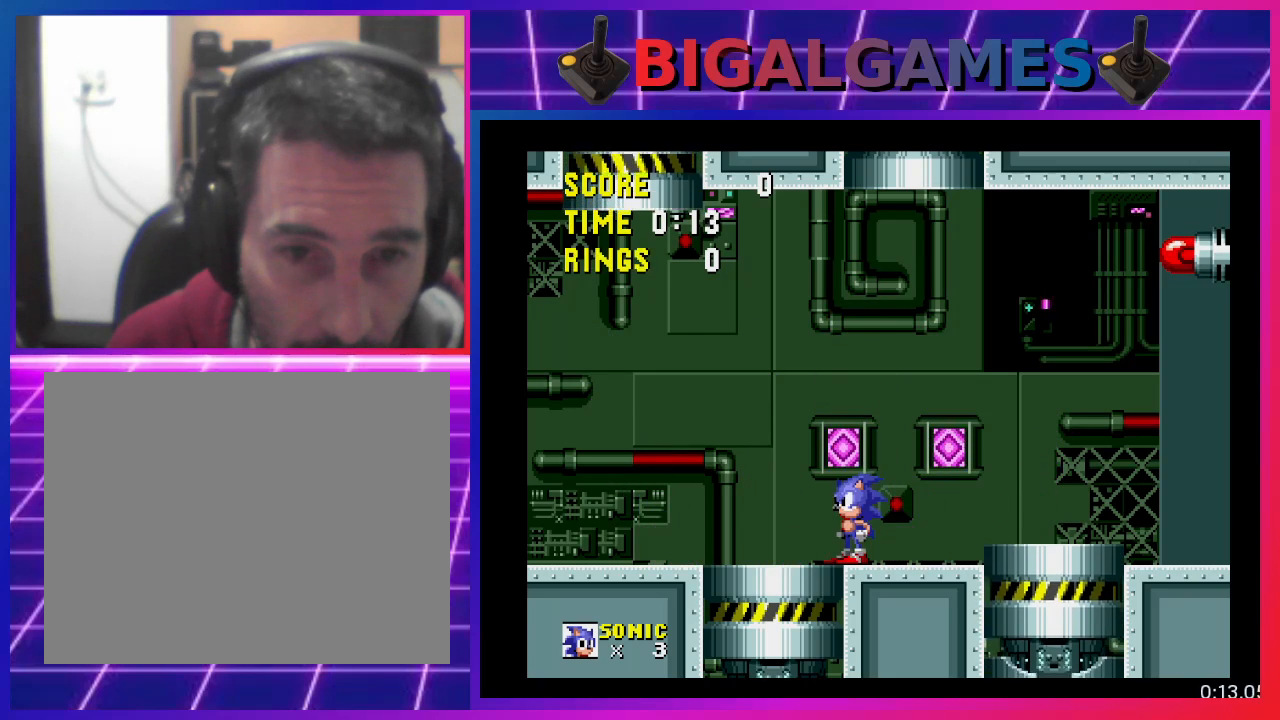
{"buttons": [], "events": [[467, "DPAD_RIGHT", "up"]]}
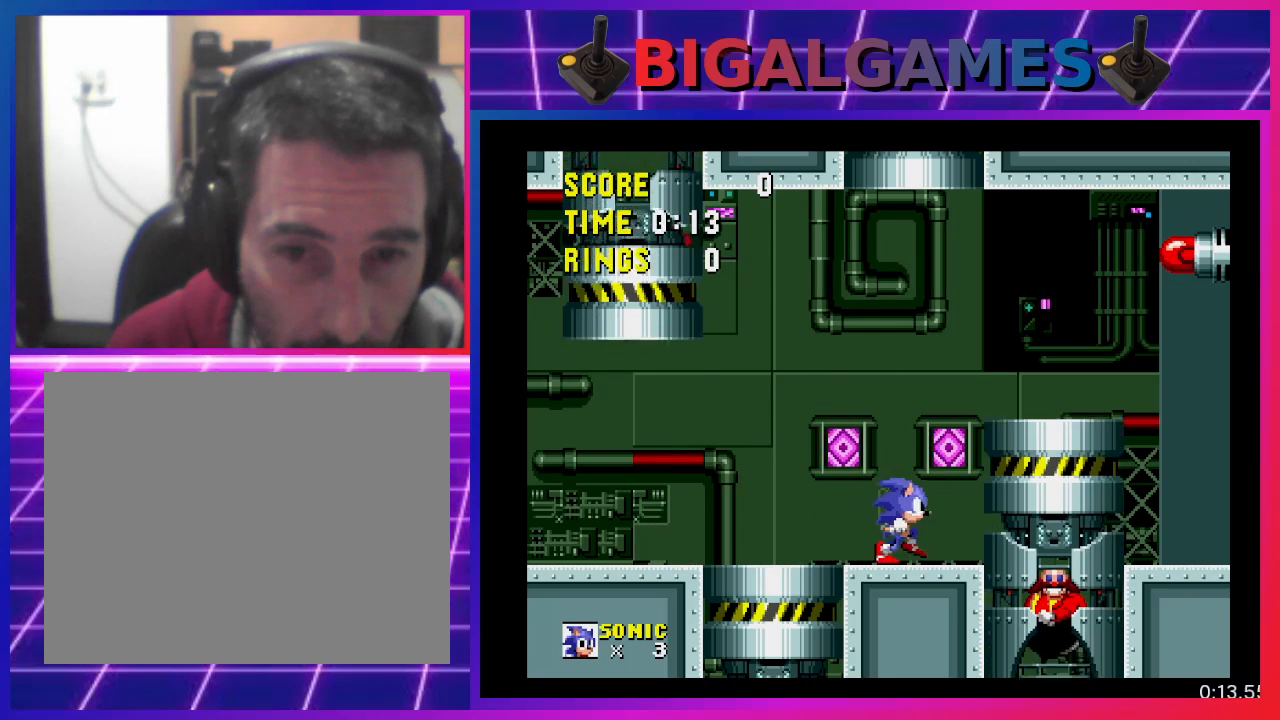
{"buttons": ["CROSS", "DPAD_RIGHT"], "events": [[200, "DPAD_RIGHT", "down"], [333, "CROSS", "down"]]}
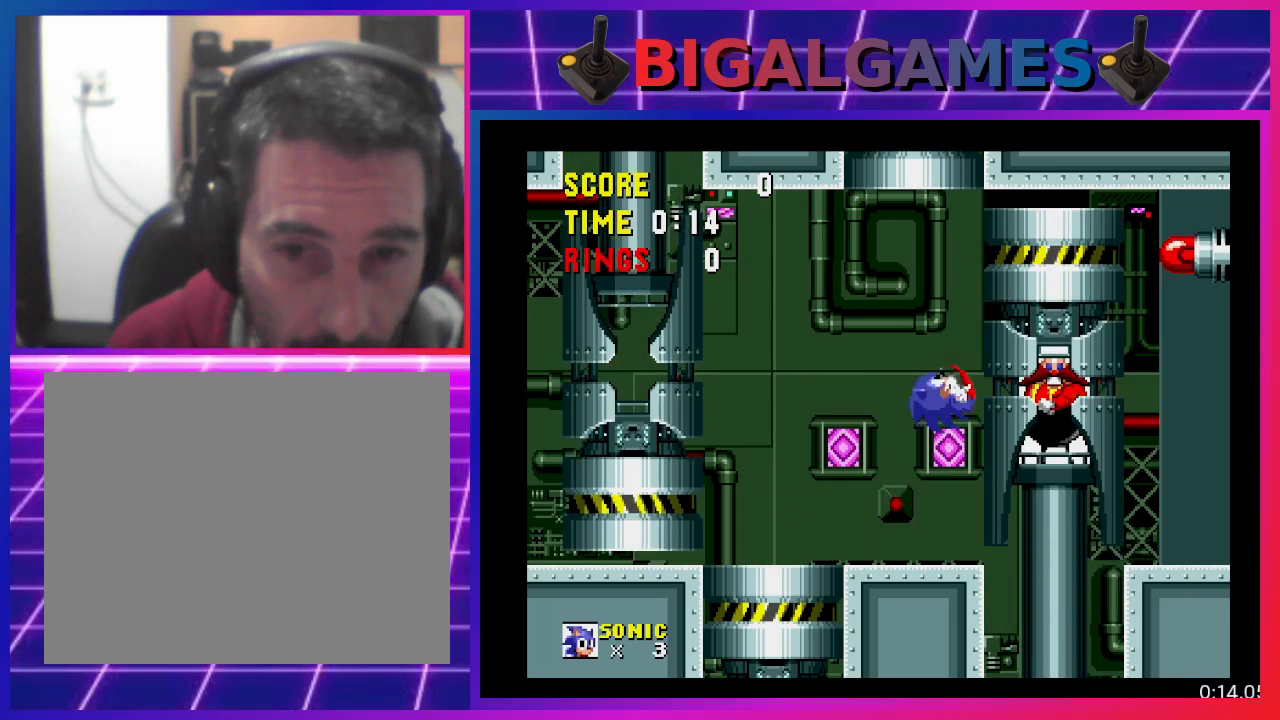
{"buttons": ["DPAD_RIGHT"], "events": [[33, "CROSS", "up"]]}
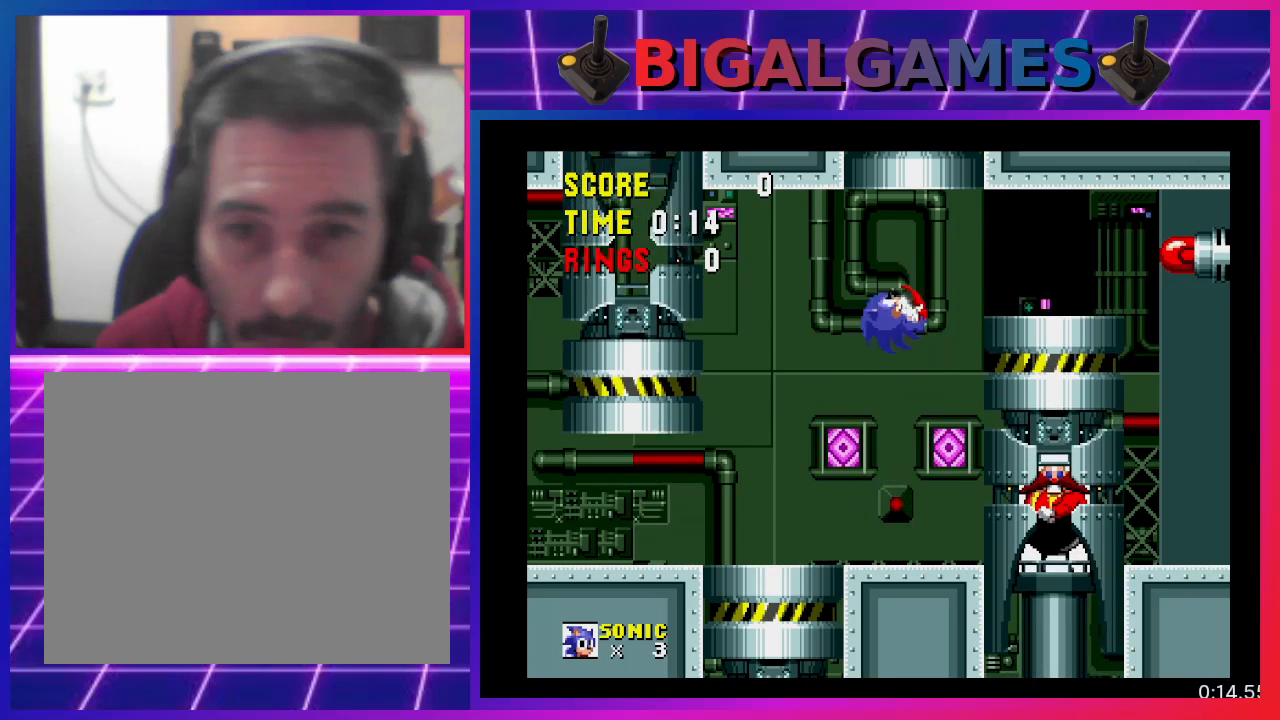
{"buttons": ["CROSS", "DPAD_RIGHT"], "events": [[433, "CROSS", "down"]]}
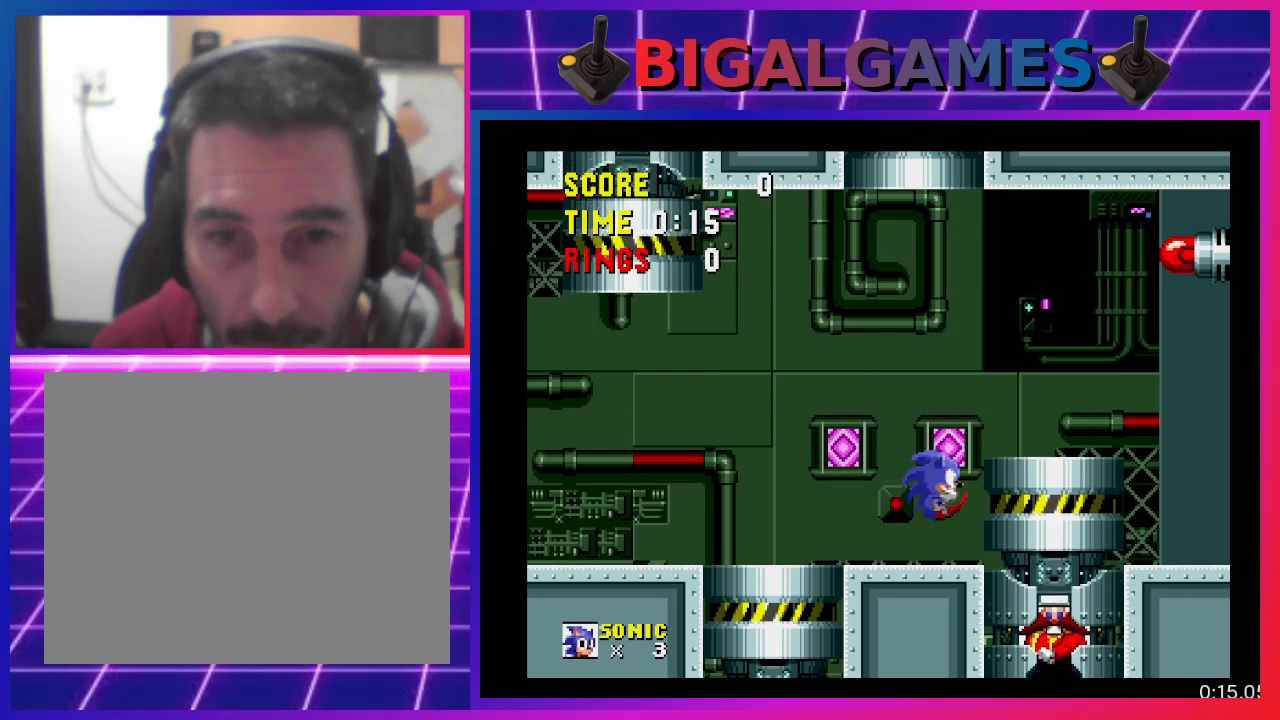
{"buttons": ["DPAD_LEFT"], "events": [[133, "CROSS", "up"], [267, "DPAD_RIGHT", "up"], [433, "DPAD_LEFT", "down"]]}
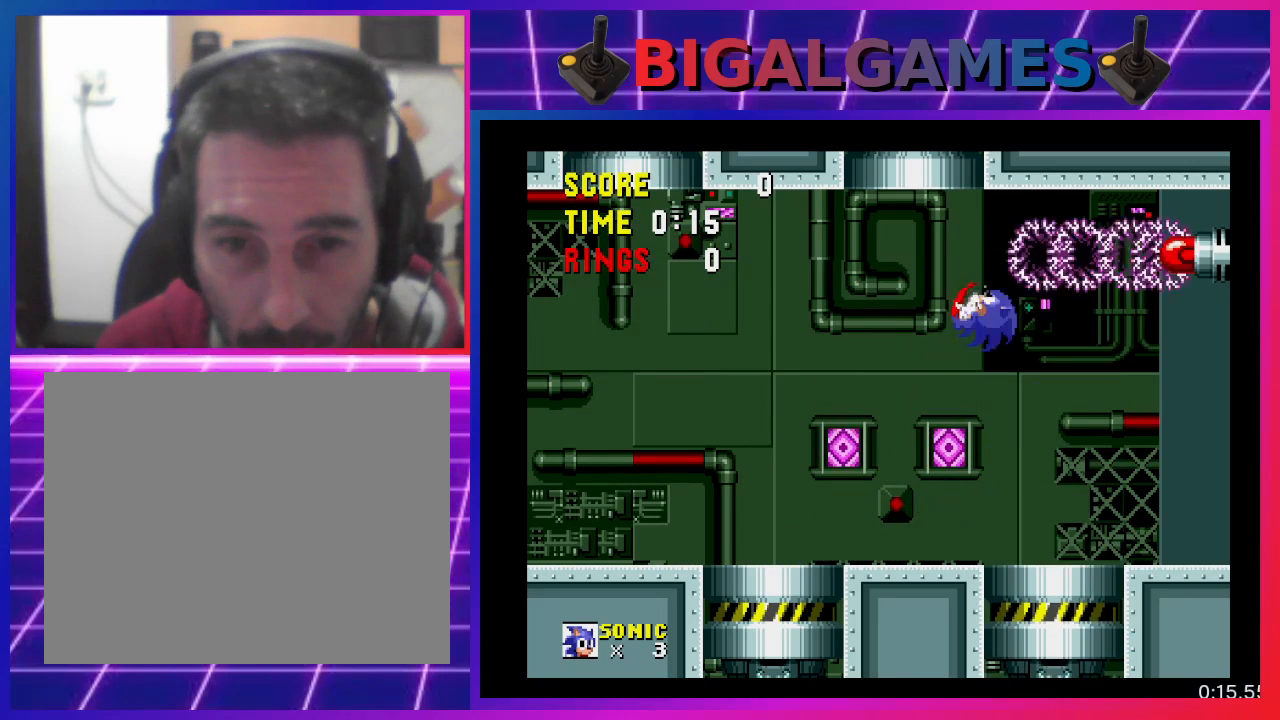
{"buttons": [], "events": [[433, "DPAD_LEFT", "up"]]}
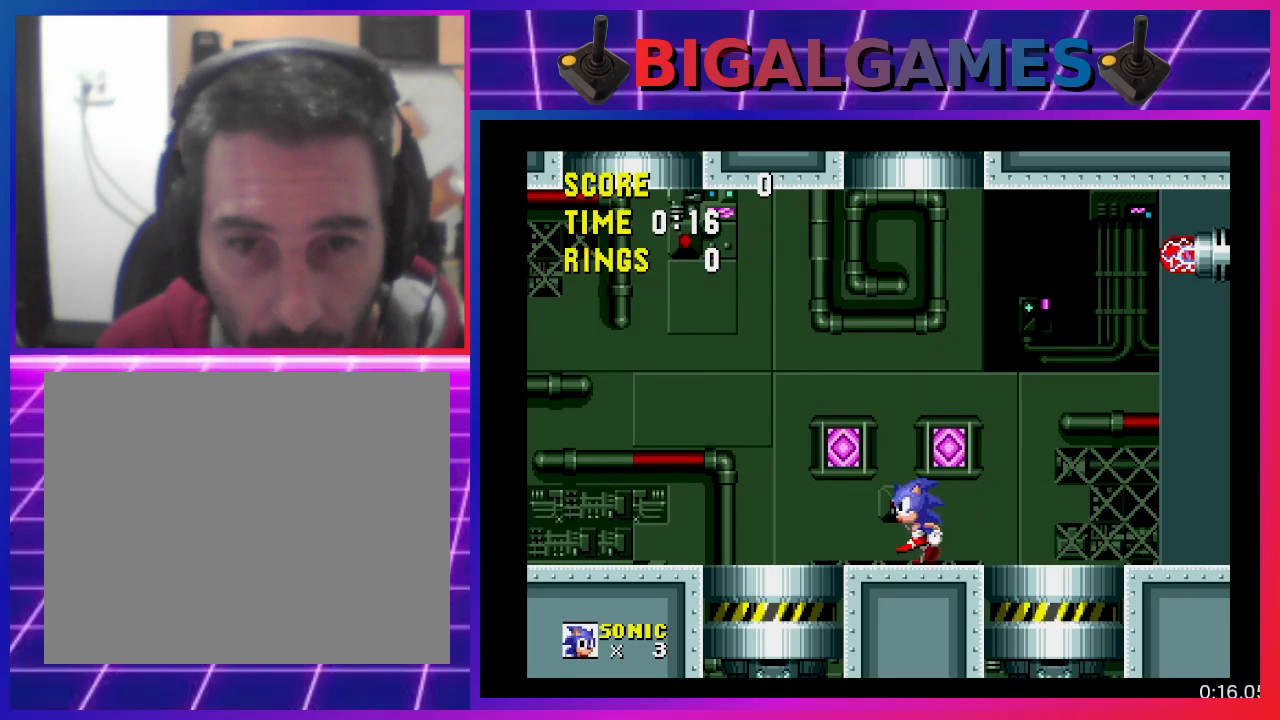
{"buttons": ["DPAD_RIGHT"], "events": [[33, "DPAD_LEFT", "down"], [300, "DPAD_LEFT", "up"], [433, "DPAD_RIGHT", "down"]]}
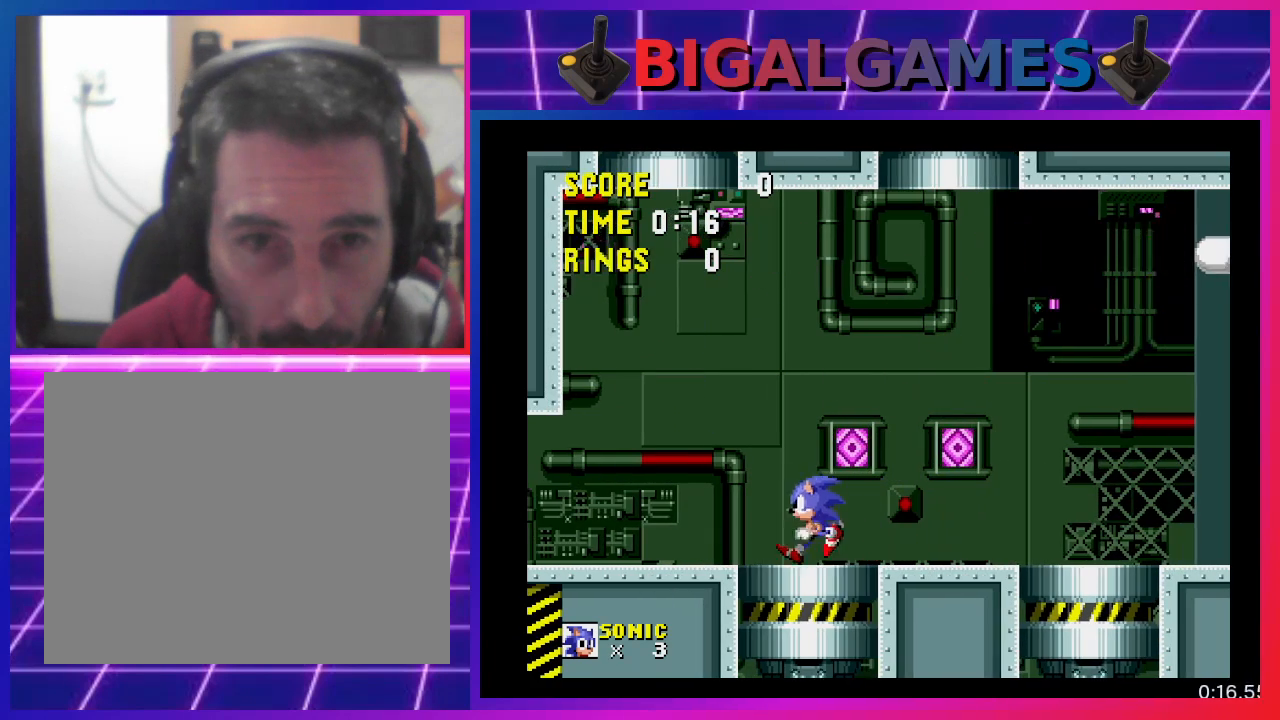
{"buttons": [], "events": [[367, "DPAD_RIGHT", "up"]]}
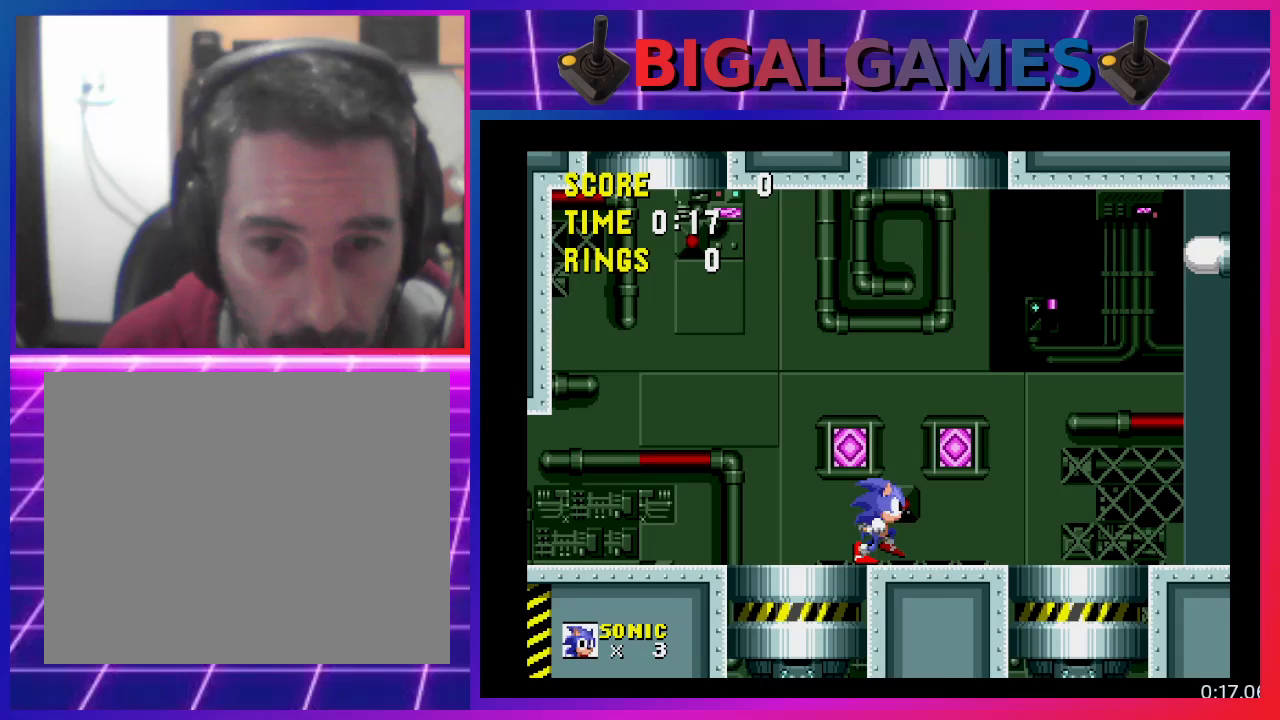
{"buttons": [], "events": [[233, "DPAD_LEFT", "down"], [333, "DPAD_LEFT", "up"]]}
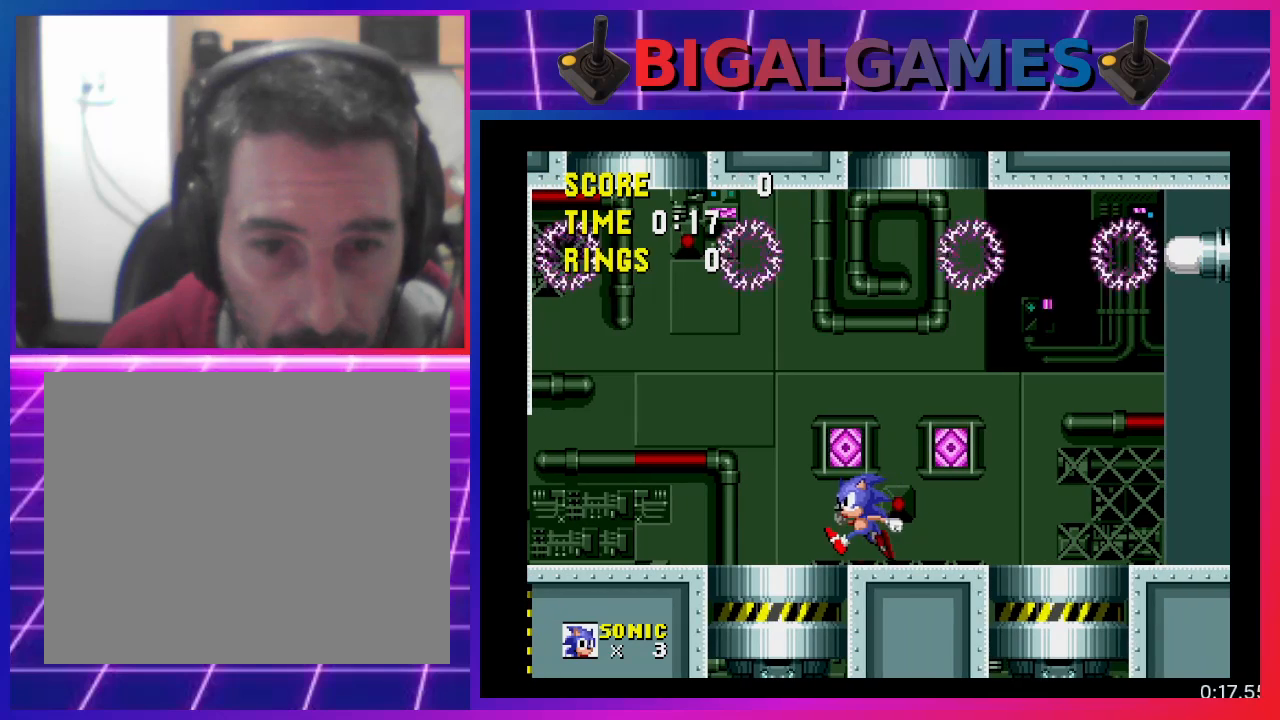
{"buttons": [], "events": [[67, "DPAD_LEFT", "down"], [133, "DPAD_LEFT", "up"], [400, "DPAD_LEFT", "down"], [467, "DPAD_LEFT", "up"]]}
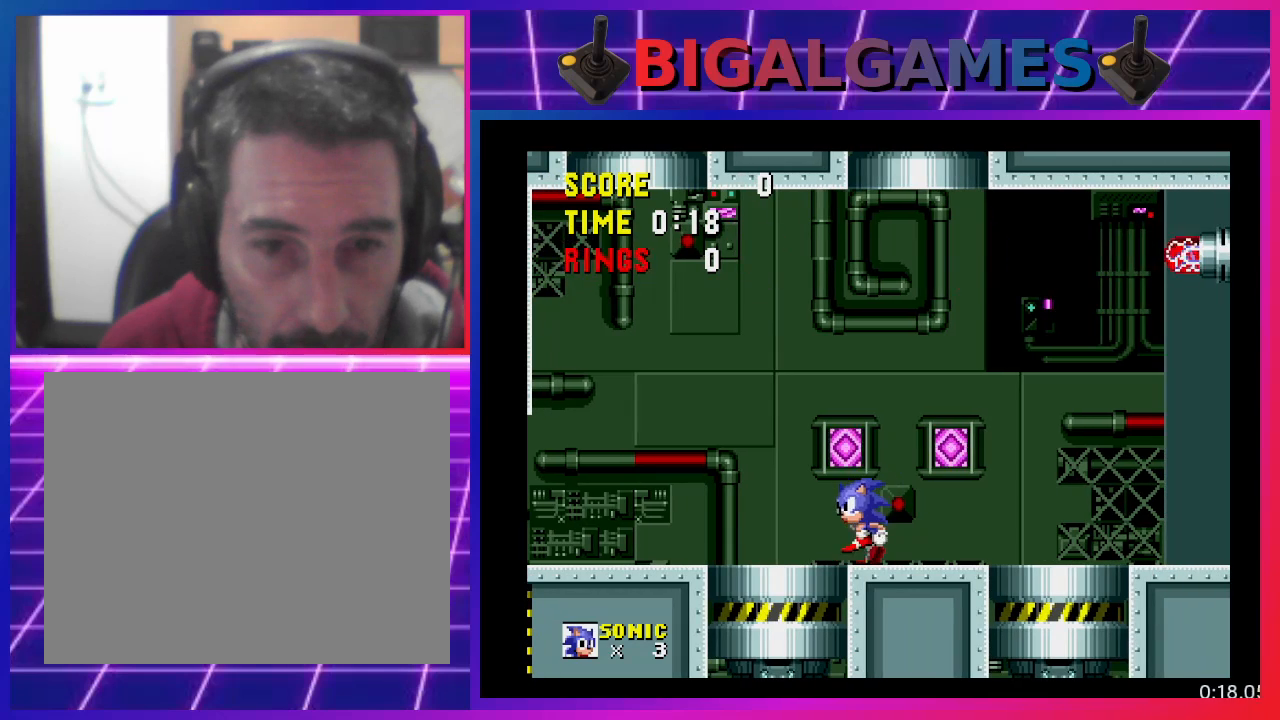
{"buttons": [], "events": [[400, "DPAD_LEFT", "down"], [433, "DPAD_LEFT", "up"]]}
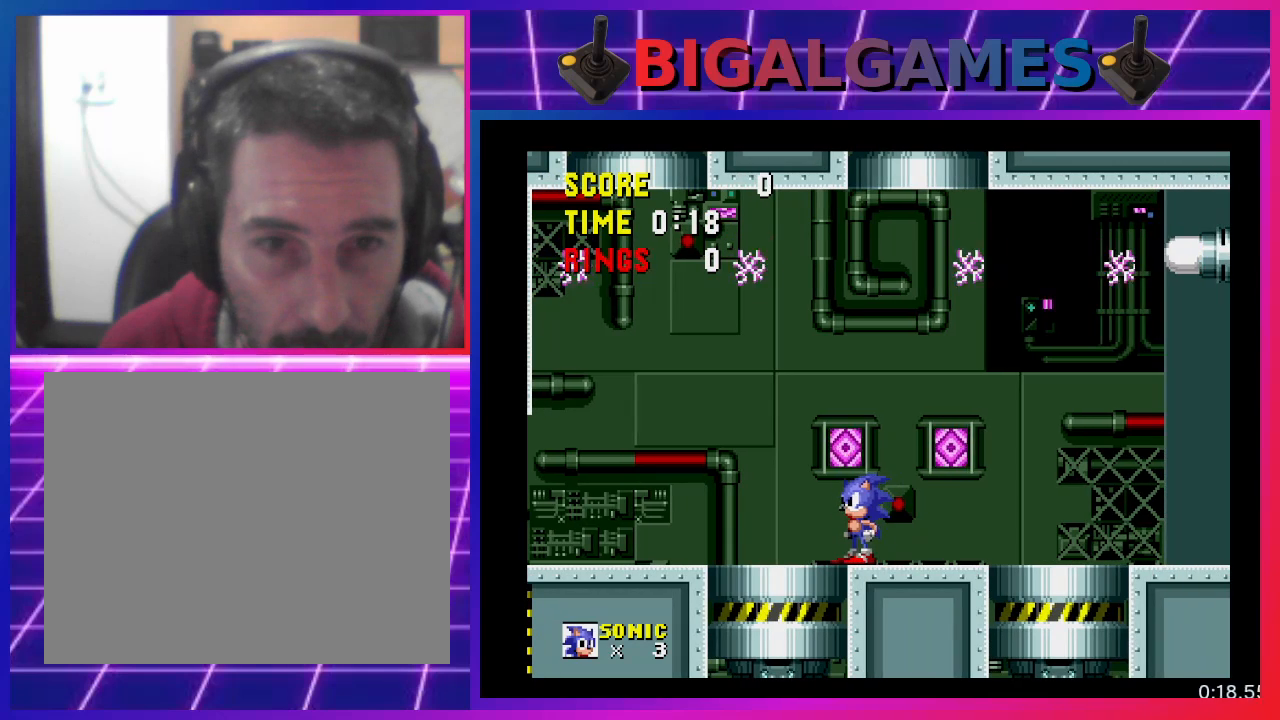
{"buttons": [], "events": [[100, "DPAD_LEFT", "down"], [200, "DPAD_LEFT", "up"]]}
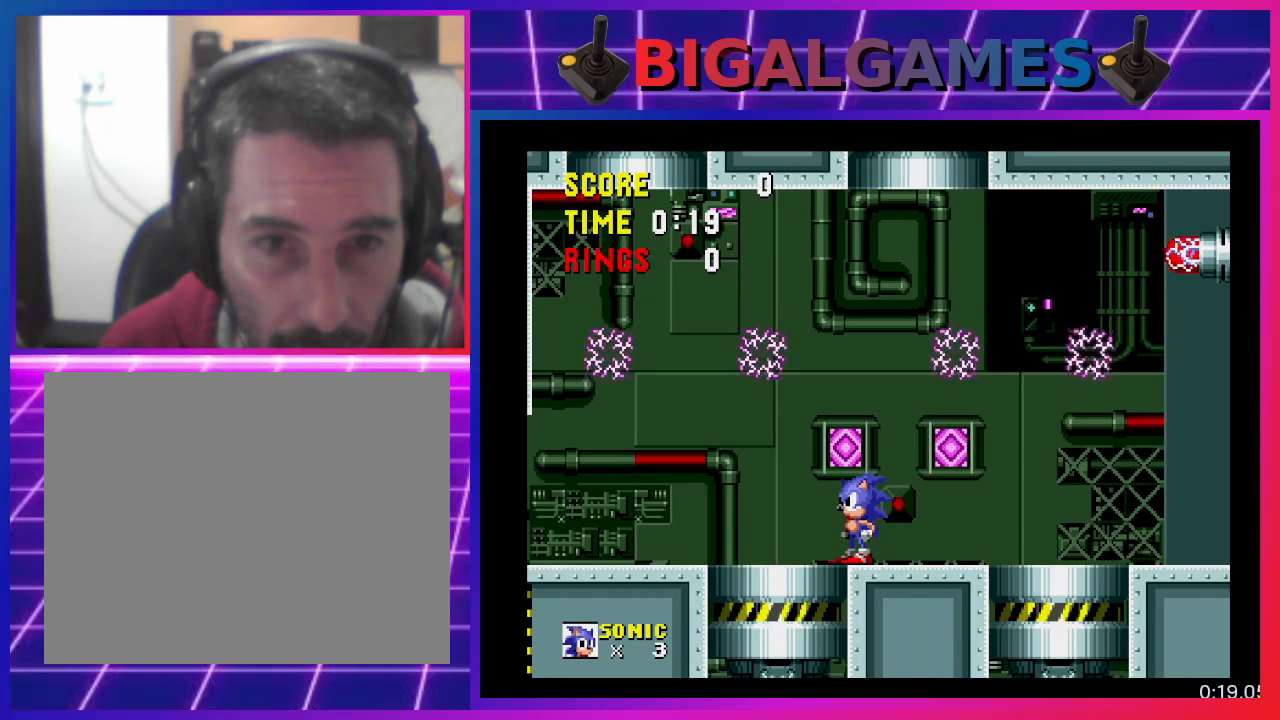
{"buttons": [], "events": []}
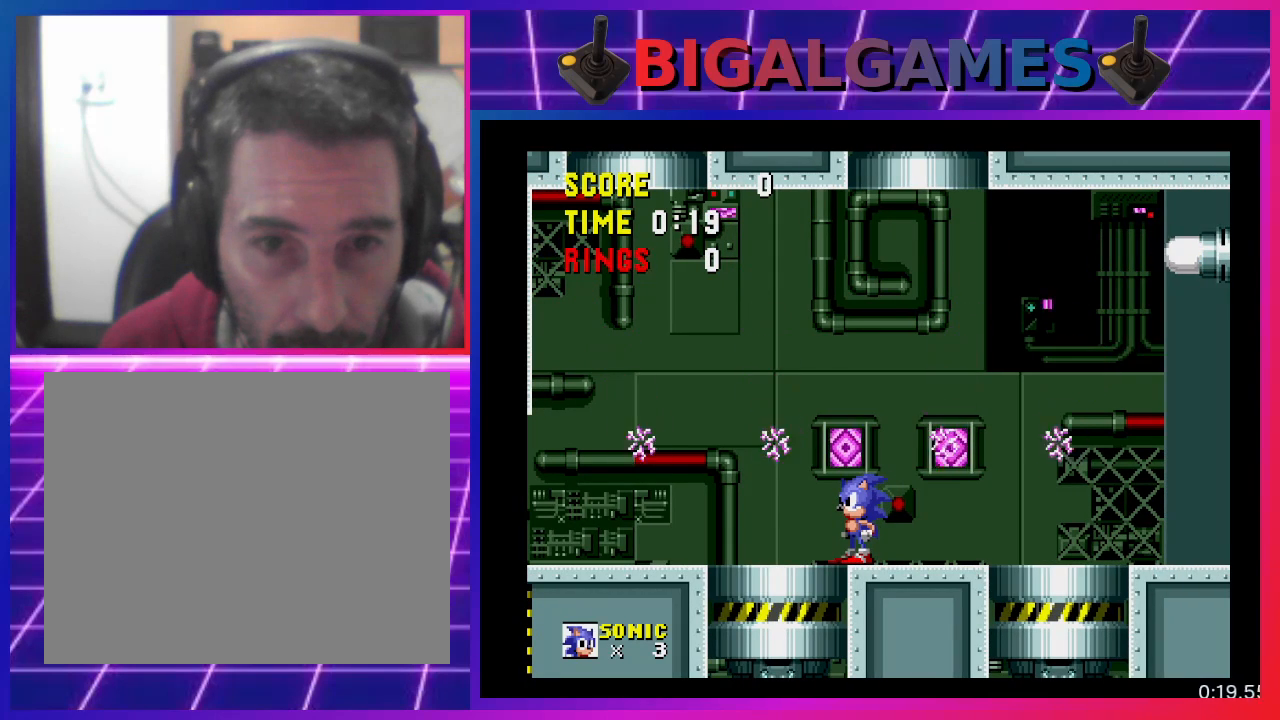
{"buttons": [], "events": []}
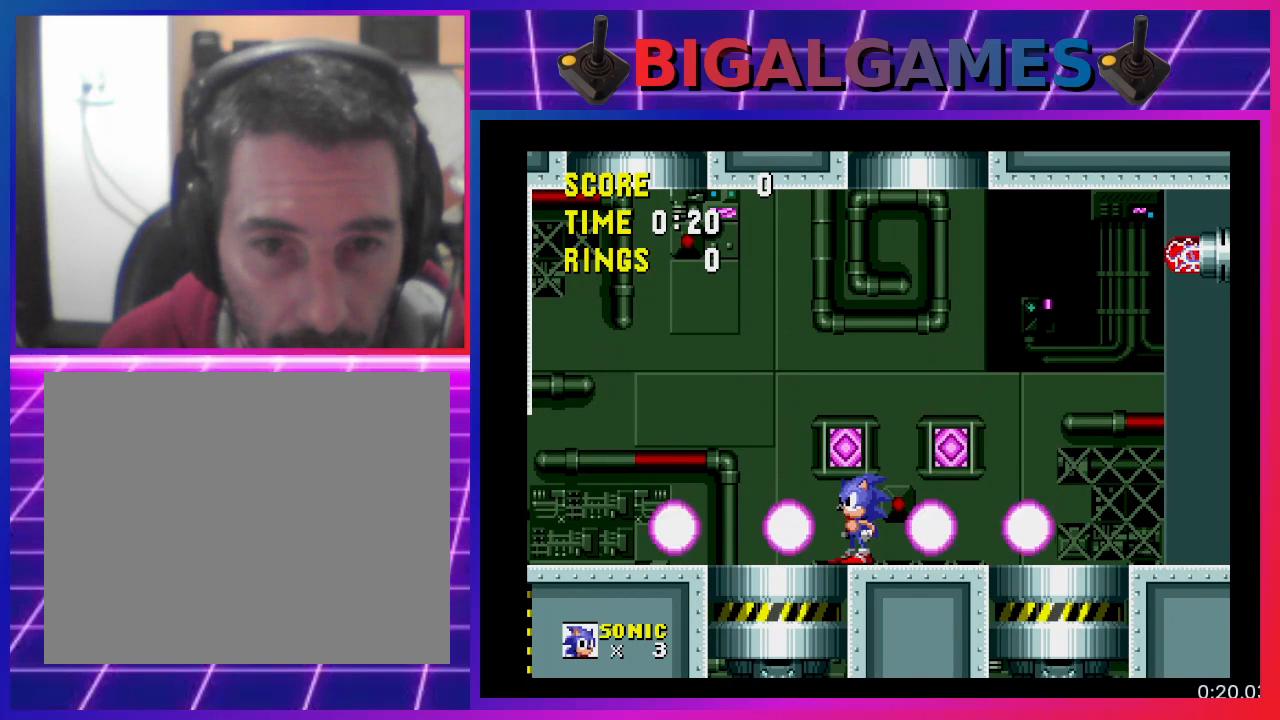
{"buttons": [], "events": []}
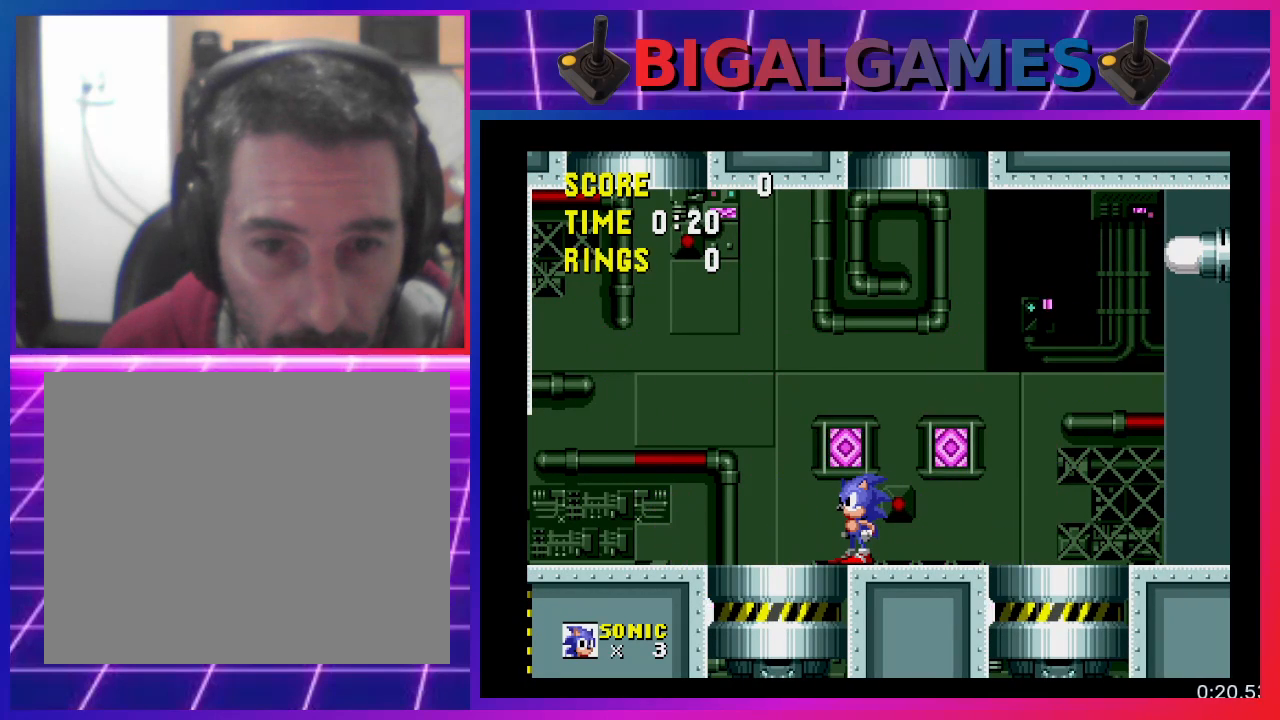
{"buttons": ["DPAD_RIGHT"], "events": [[400, "DPAD_RIGHT", "down"]]}
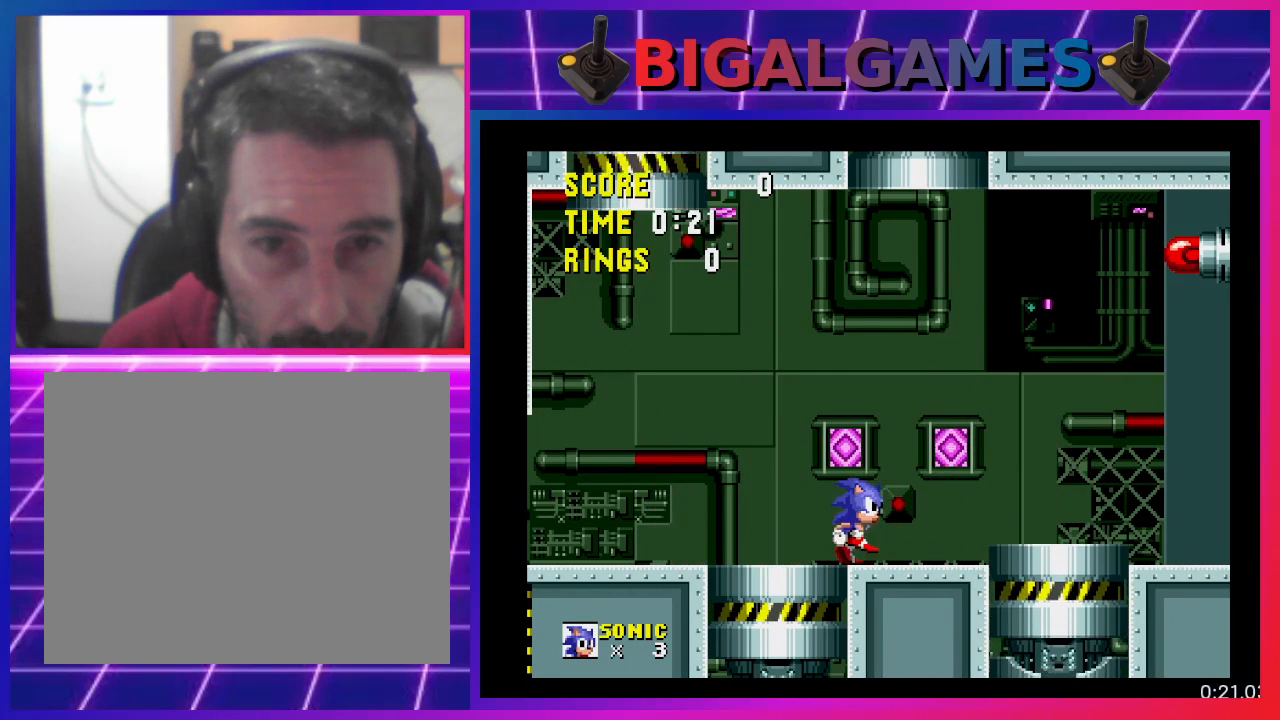
{"buttons": [], "events": [[433, "DPAD_RIGHT", "up"]]}
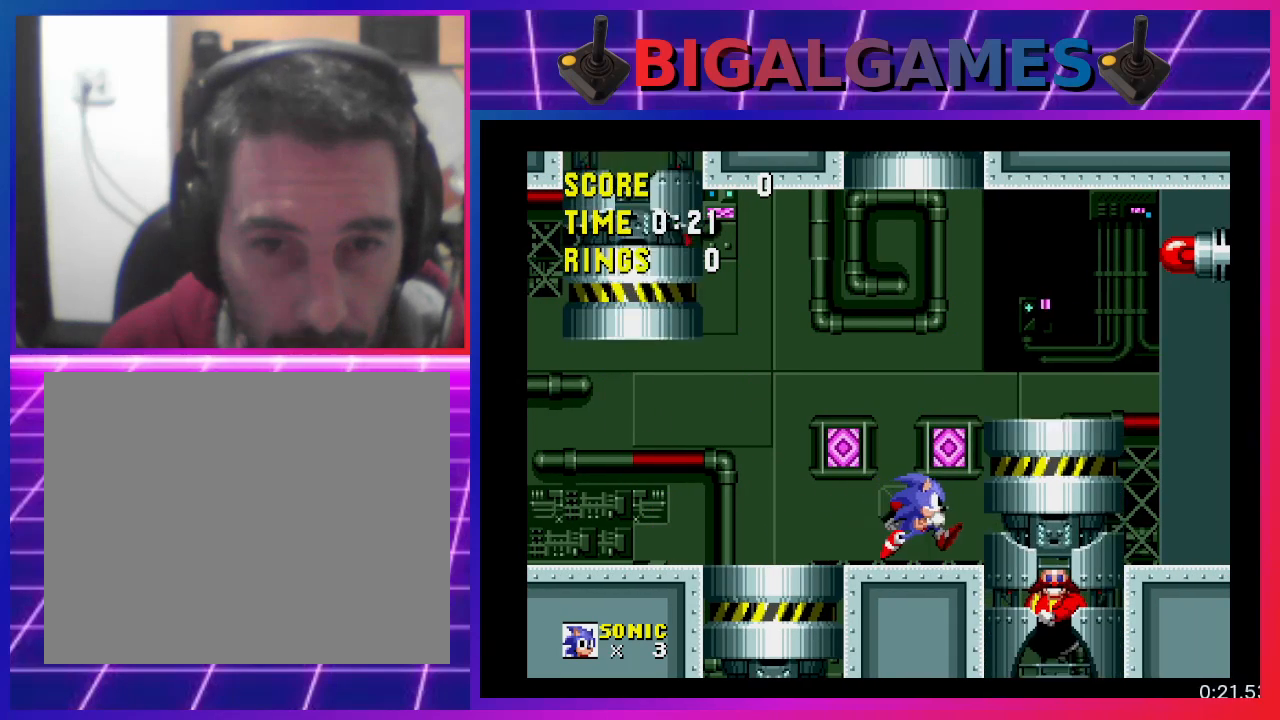
{"buttons": ["CROSS", "DPAD_RIGHT"], "events": [[267, "CROSS", "down"], [267, "DPAD_RIGHT", "down"]]}
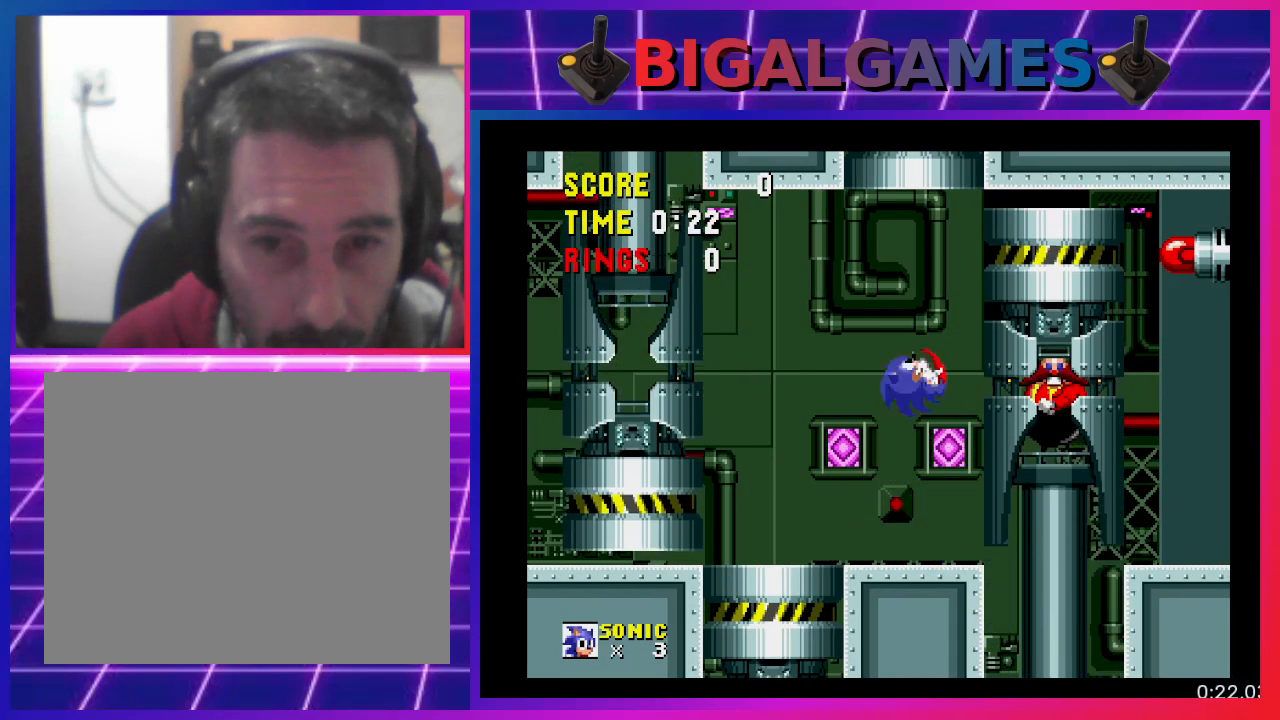
{"buttons": ["DPAD_RIGHT"], "events": [[33, "CROSS", "up"]]}
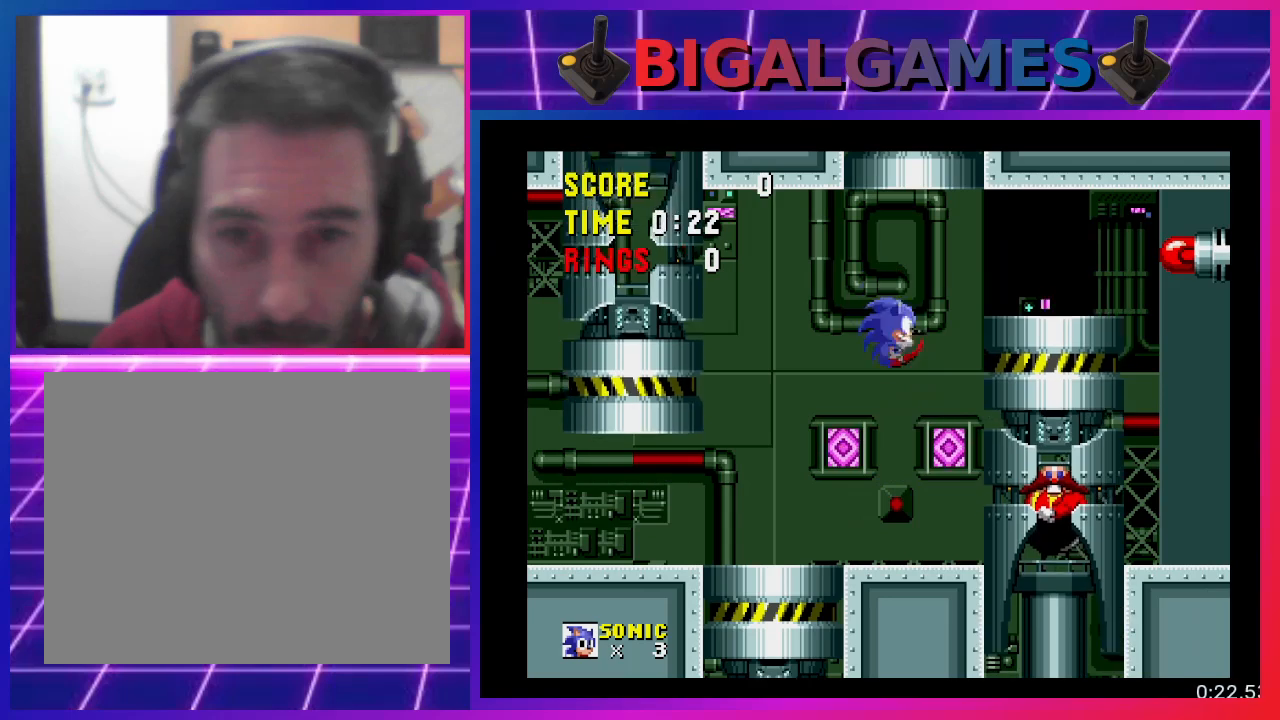
{"buttons": [], "events": [[467, "DPAD_RIGHT", "up"]]}
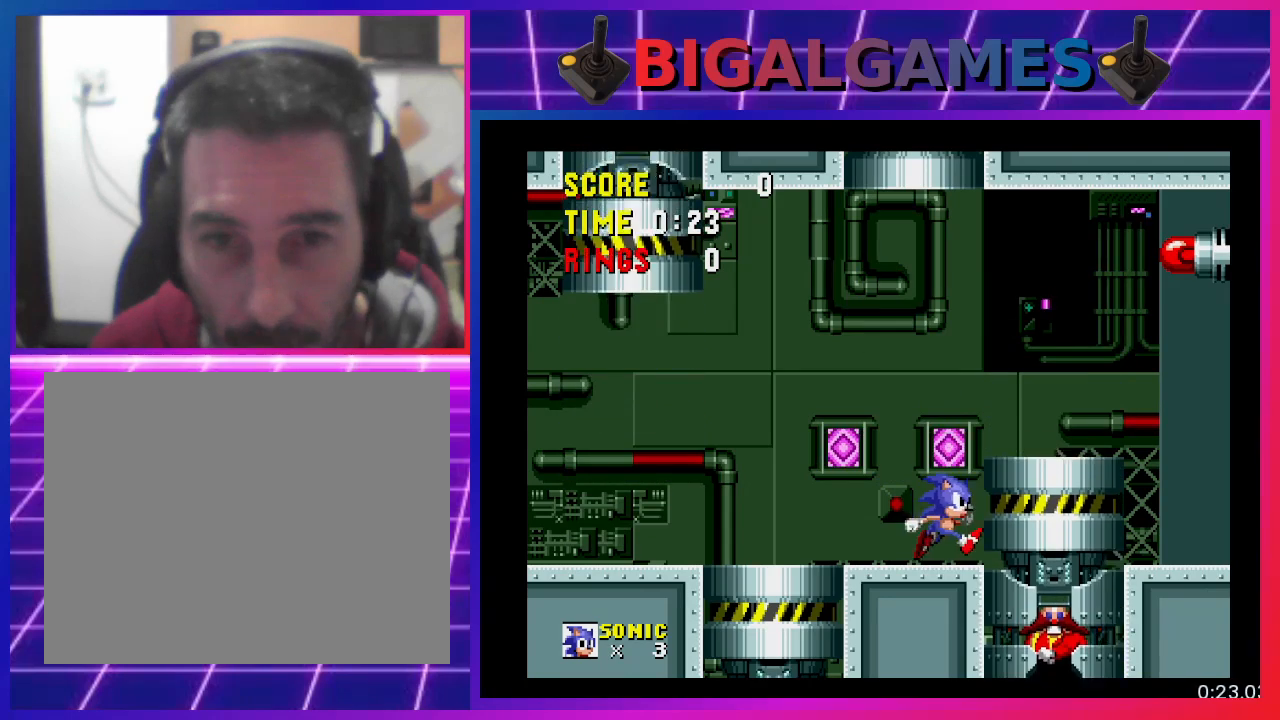
{"buttons": ["DPAD_LEFT"], "events": [[133, "DPAD_LEFT", "down"]]}
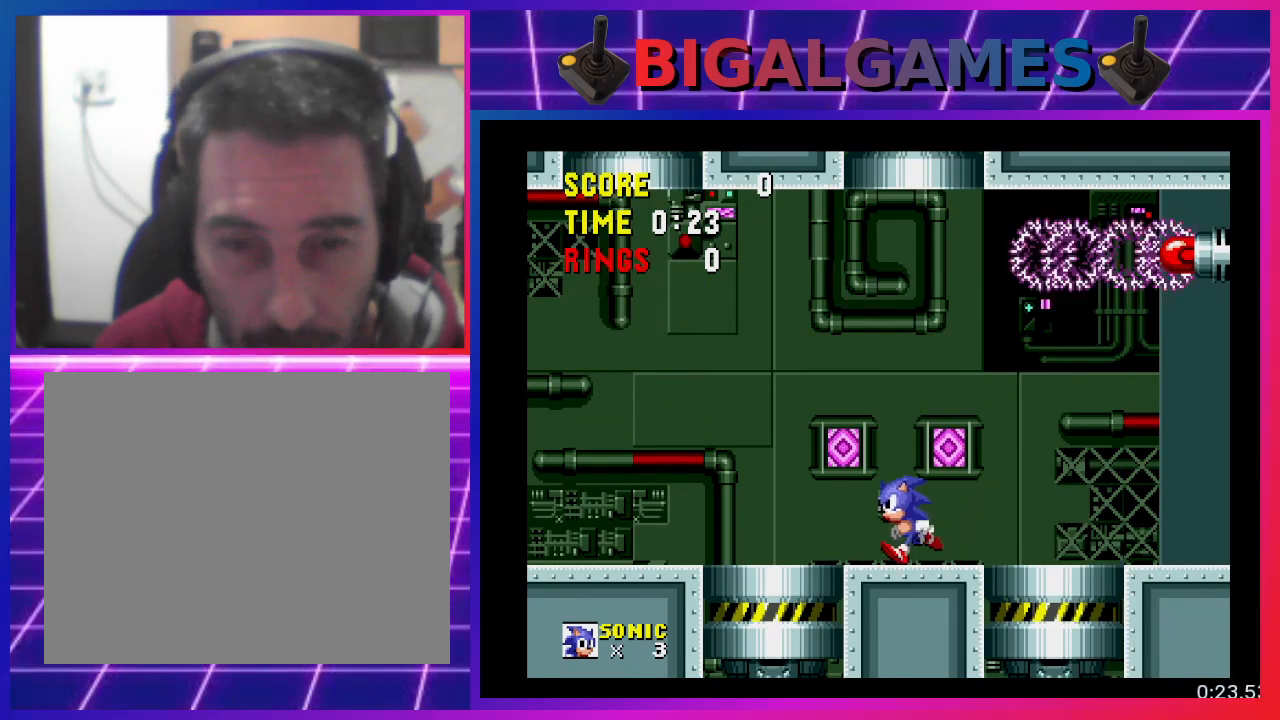
{"buttons": [], "events": [[200, "DPAD_LEFT", "up"], [333, "DPAD_RIGHT", "down"], [500, "DPAD_RIGHT", "up"]]}
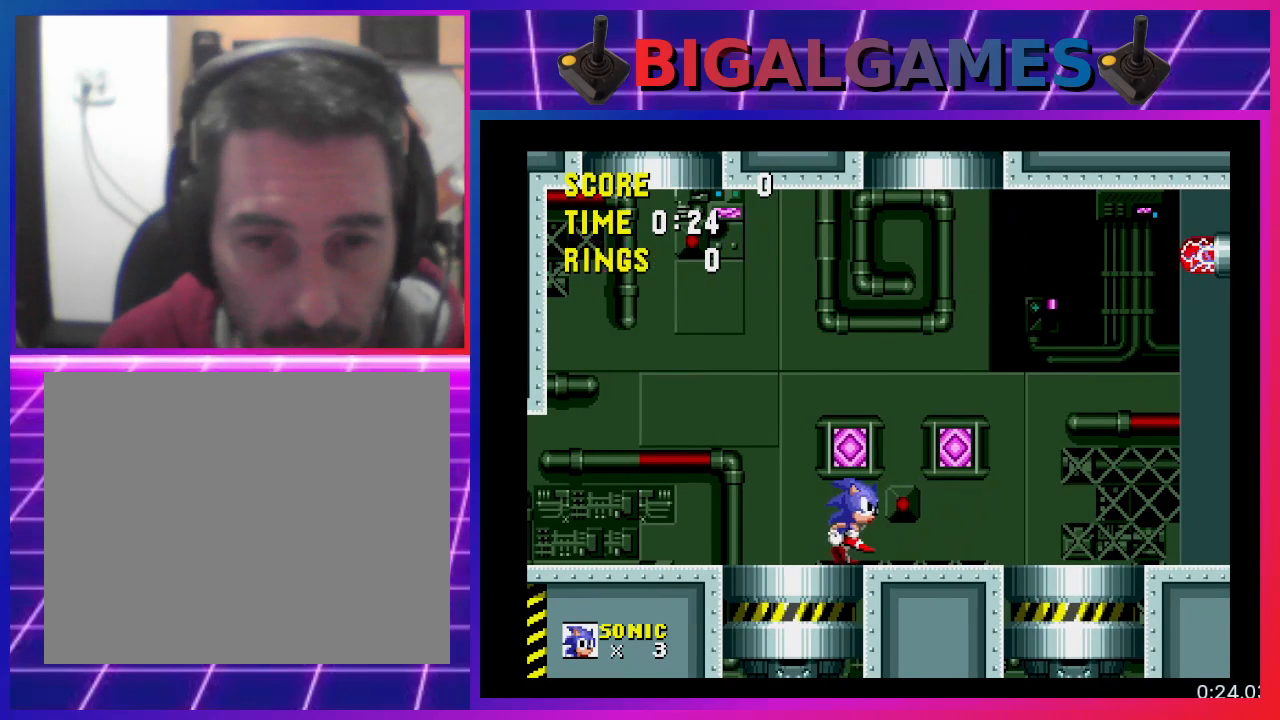
{"buttons": [], "events": []}
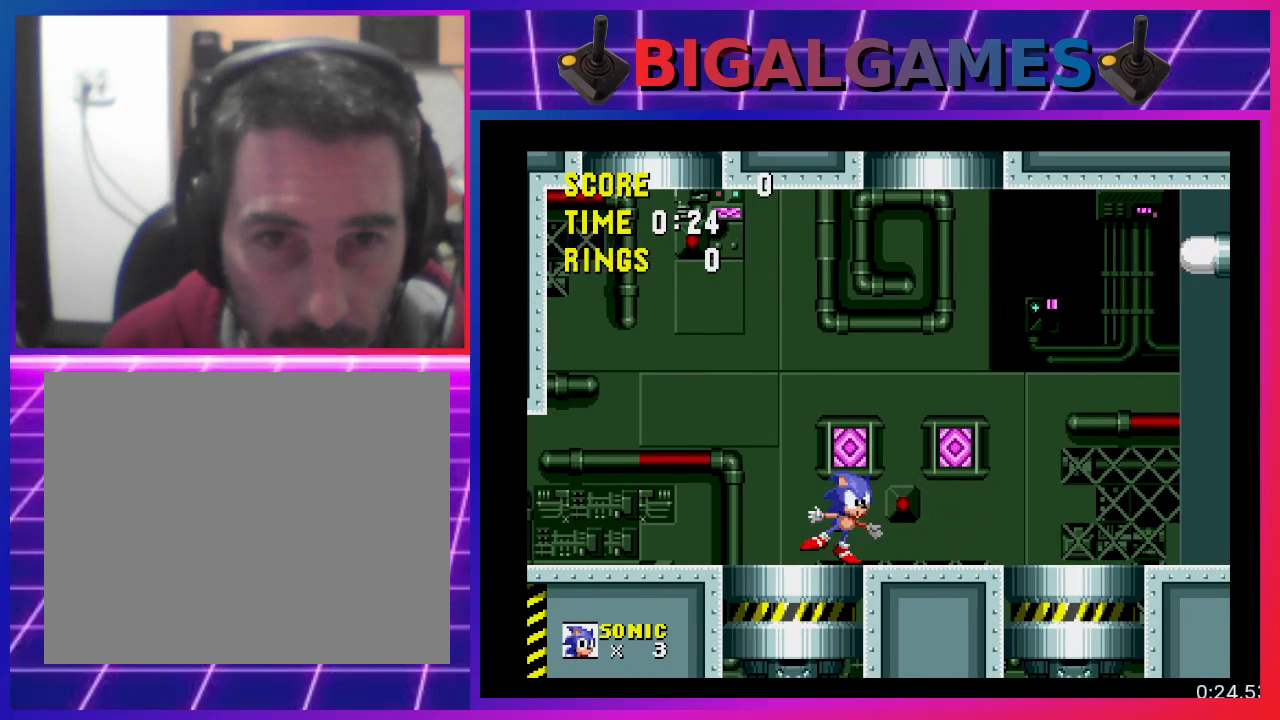
{"buttons": [], "events": [[233, "DPAD_RIGHT", "down"], [400, "DPAD_RIGHT", "up"]]}
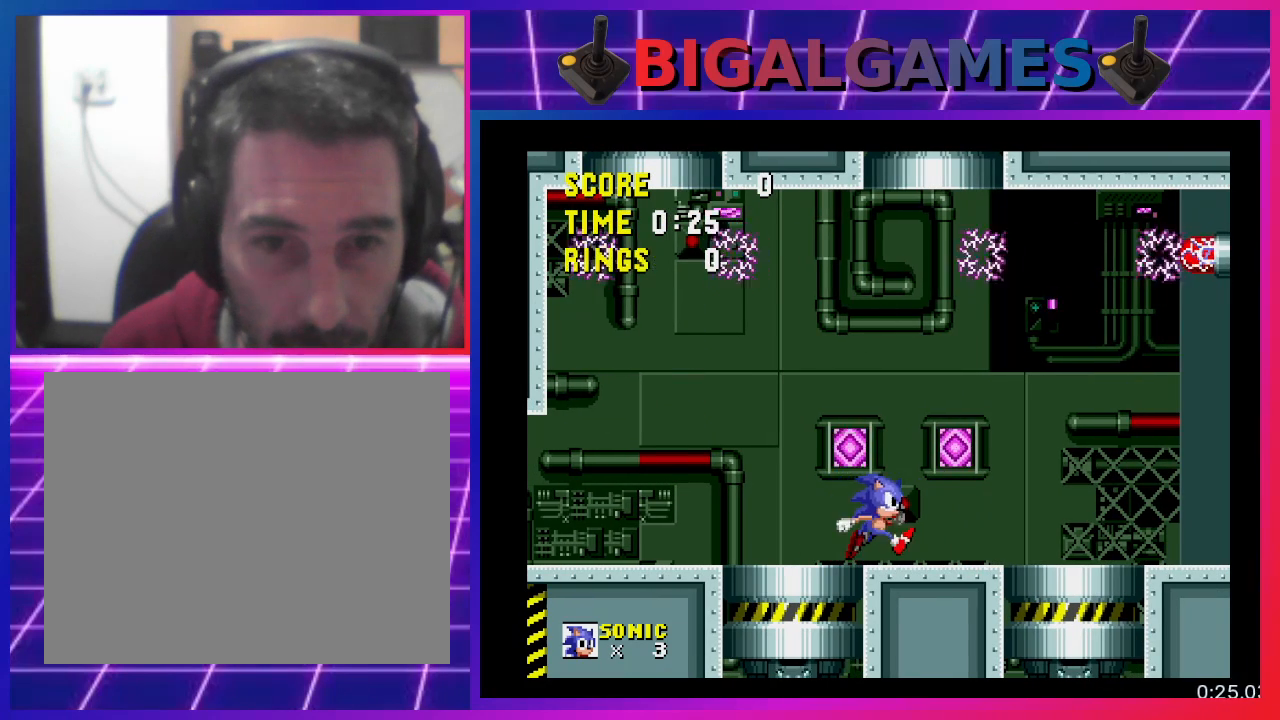
{"buttons": [], "events": []}
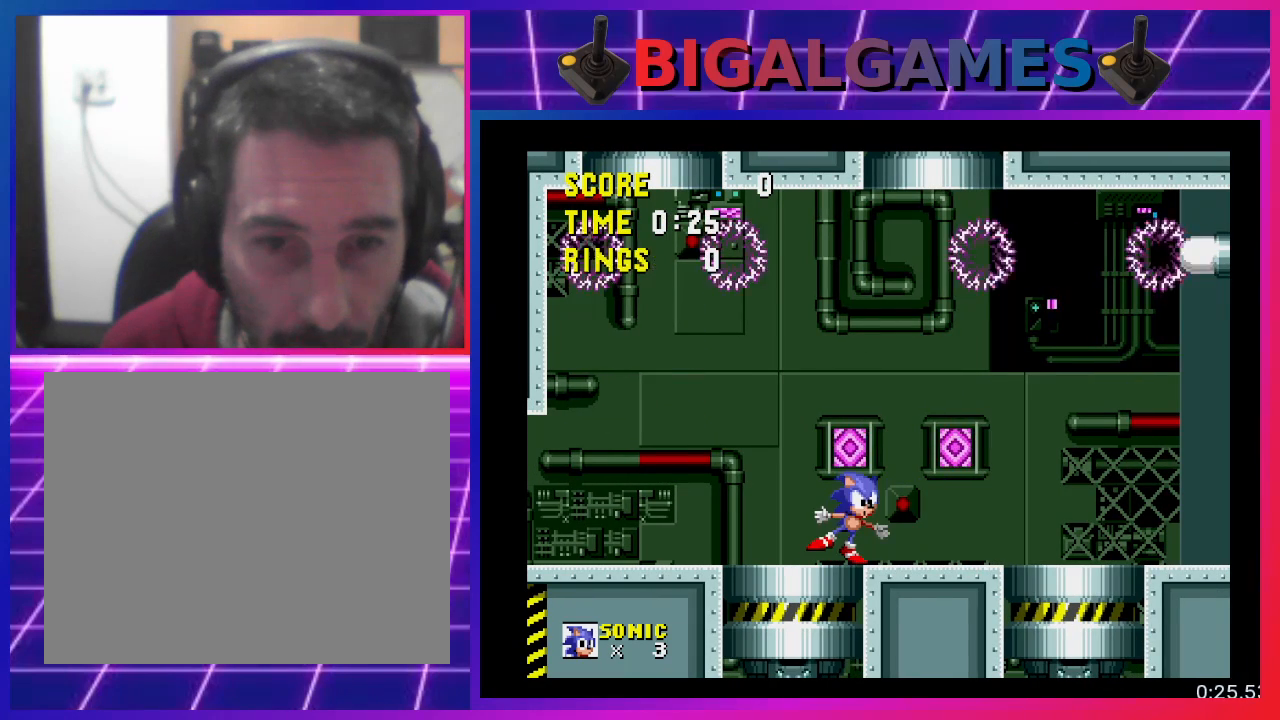
{"buttons": [], "events": [[33, "DPAD_RIGHT", "down"], [133, "DPAD_RIGHT", "up"]]}
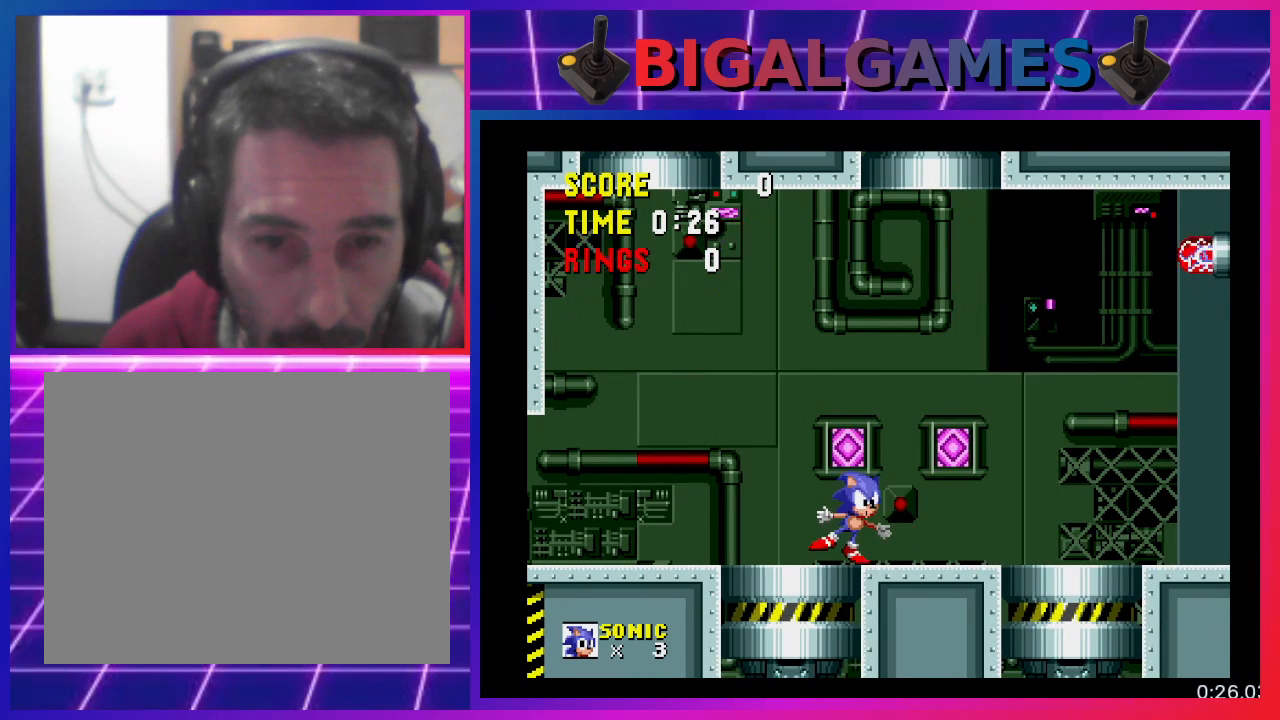
{"buttons": [], "events": [[133, "DPAD_RIGHT", "down"], [200, "DPAD_RIGHT", "up"]]}
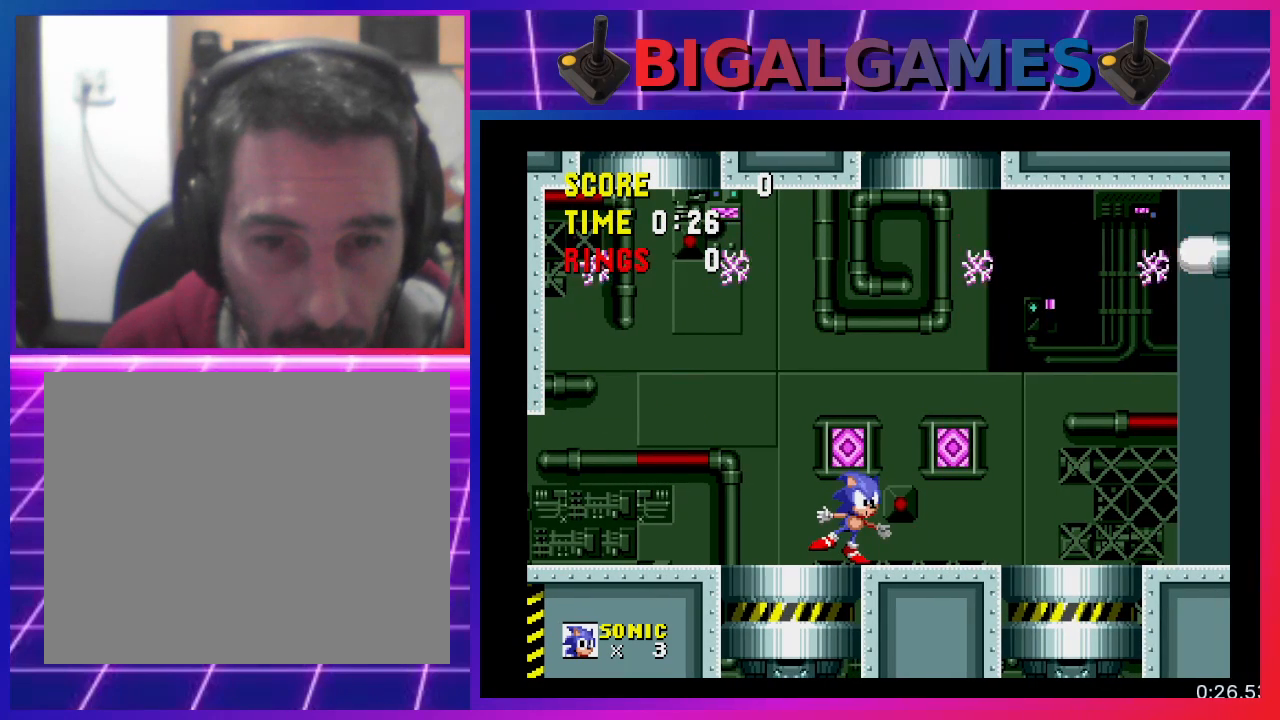
{"buttons": [], "events": [[200, "DPAD_RIGHT", "down"], [300, "DPAD_RIGHT", "up"]]}
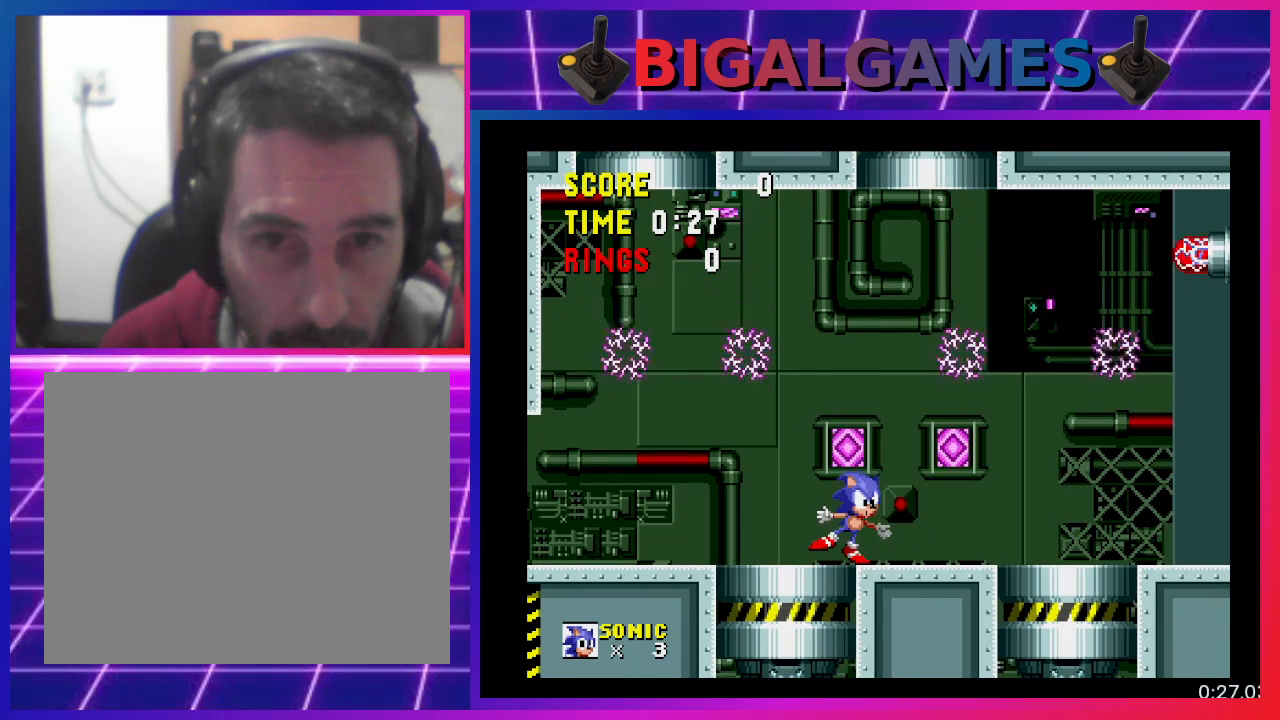
{"buttons": [], "events": []}